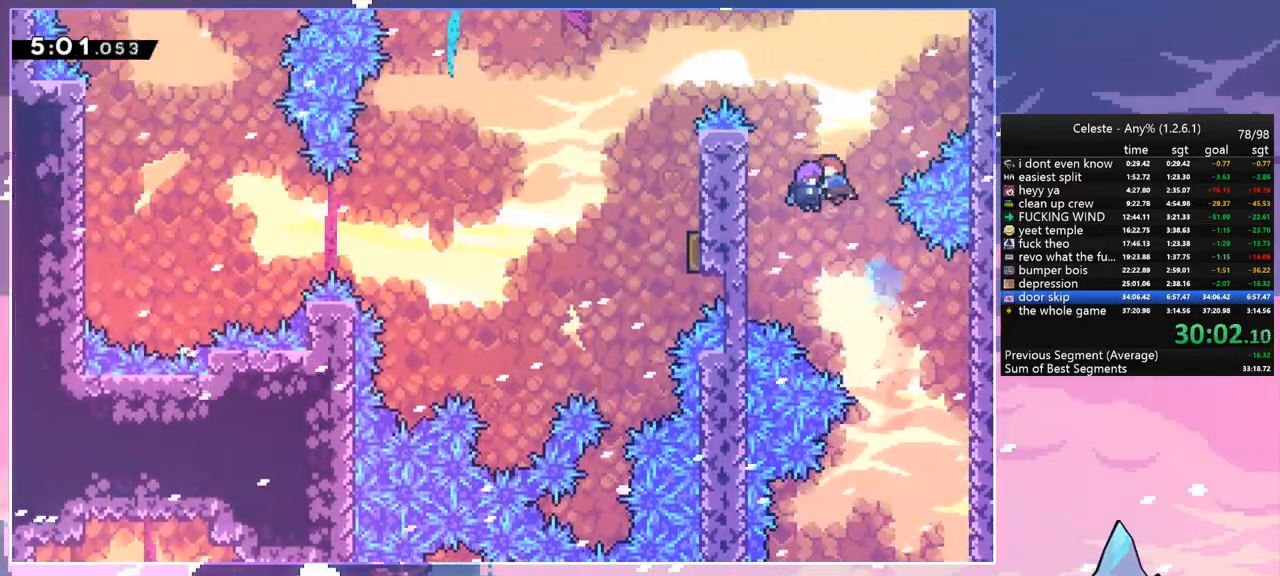
Gameplay with keyboard; each line is a JSON object with the keys held at the frame after it. "events" lists presses ("down") and releases ("up") of "dash", "down", "grab", "jump", "jump2", "left", "menu", "right", "skip" and "up" between this image and that frame as [ms after this image, input, new state], when the widget could be followed in between. No other keys are recorded. Mouse input is not recorded. Key names are as the overlay labels them; some are game actions (e.g. jump) rather than physical keys.
{"keys": ["dash", "left"], "events": [[383, "dash", "down"]]}
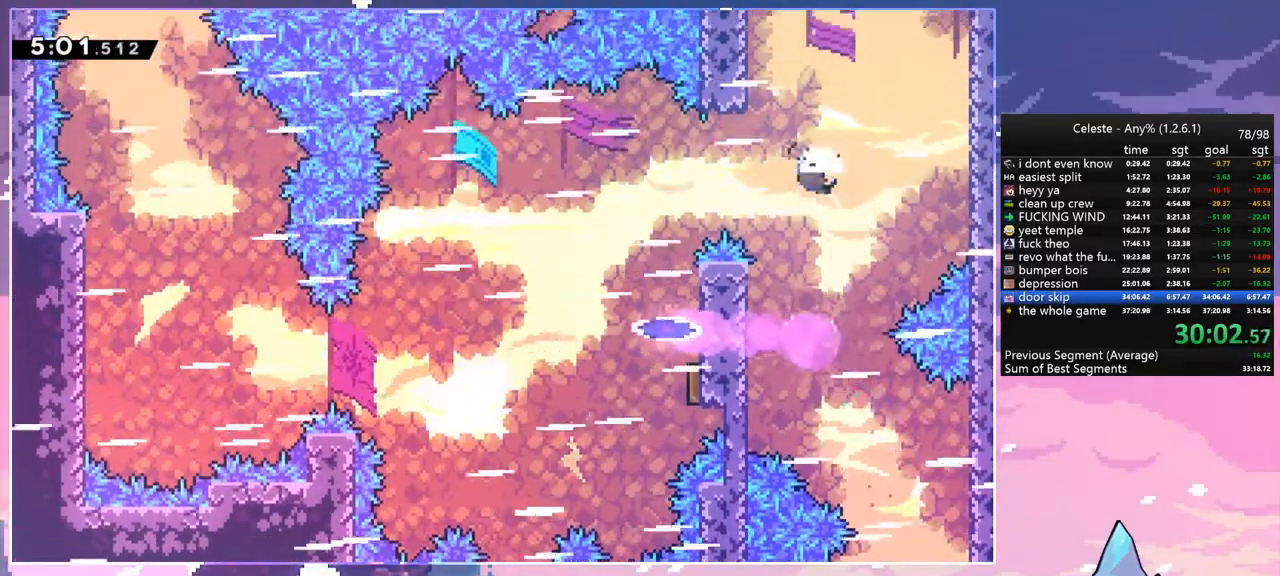
{"keys": ["down", "right"], "events": [[17, "dash", "up"], [117, "down", "down"], [217, "left", "up"], [267, "dash", "down"], [400, "dash", "up"], [500, "right", "down"]]}
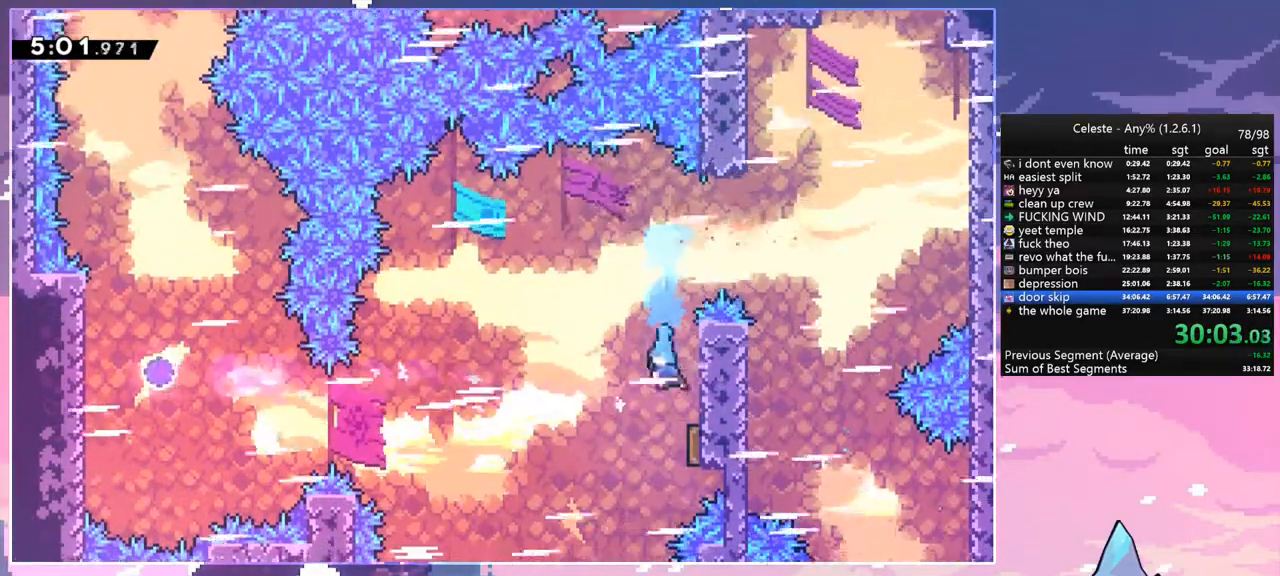
{"keys": ["left"], "events": [[233, "left", "down"], [233, "right", "up"], [467, "down", "up"]]}
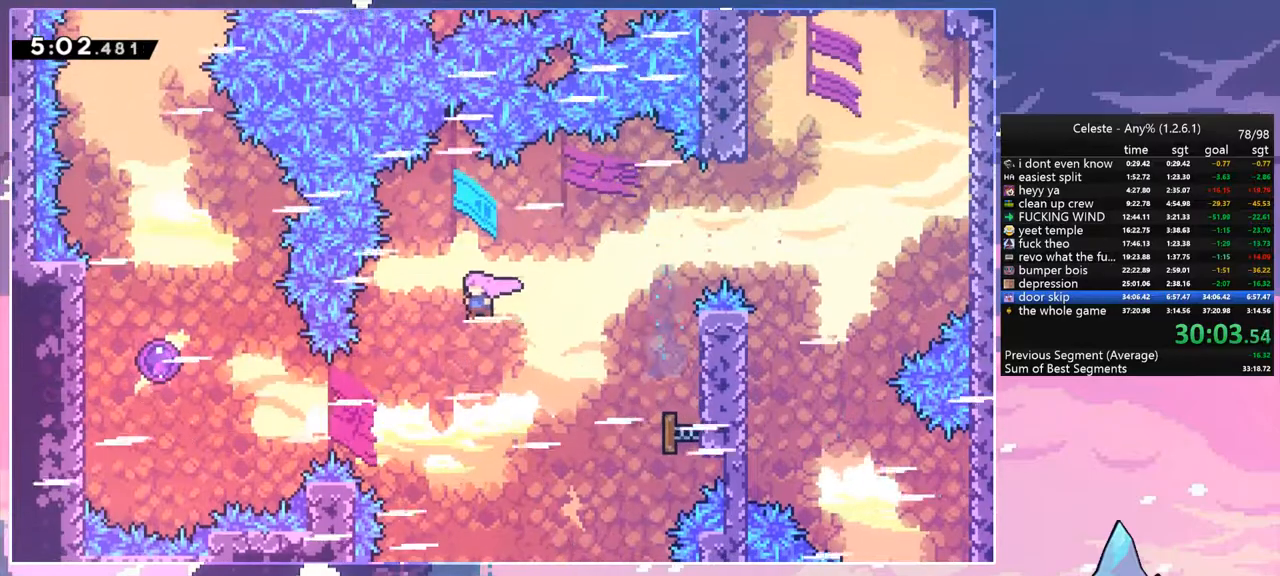
{"keys": ["dash", "left"], "events": [[250, "dash", "down"], [383, "dash", "up"], [483, "dash", "down"]]}
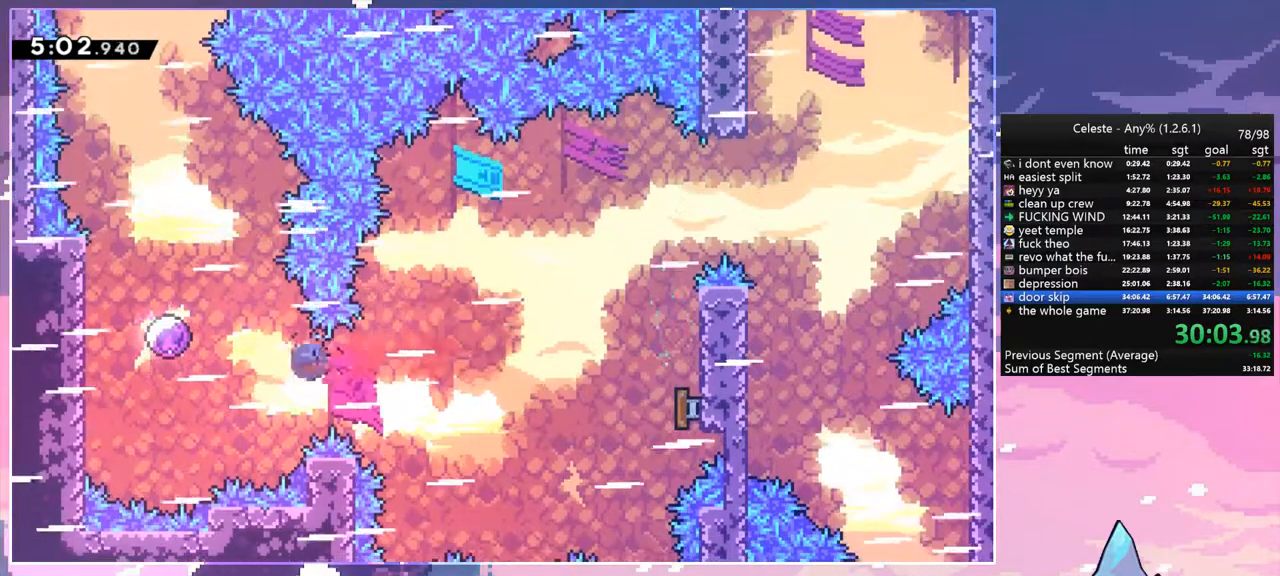
{"keys": ["up"], "events": [[117, "dash", "up"], [317, "up", "down"], [400, "left", "up"]]}
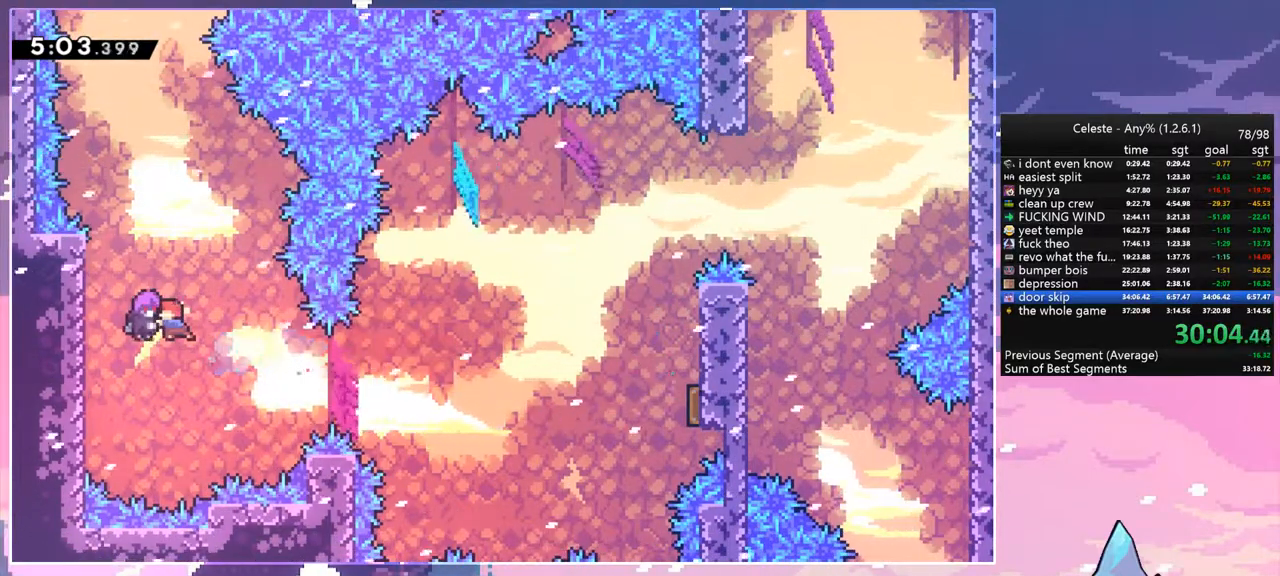
{"keys": ["up"], "events": [[317, "dash", "down"], [467, "dash", "up"]]}
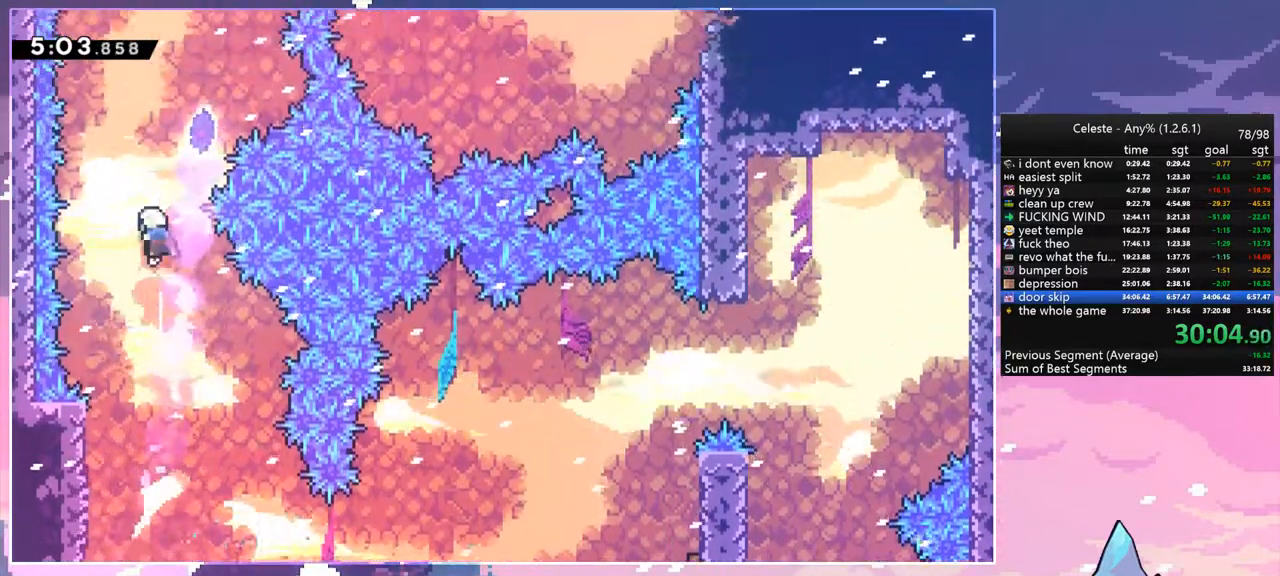
{"keys": ["right"], "events": [[50, "dash", "down"], [200, "dash", "up"], [333, "right", "down"], [333, "up", "up"]]}
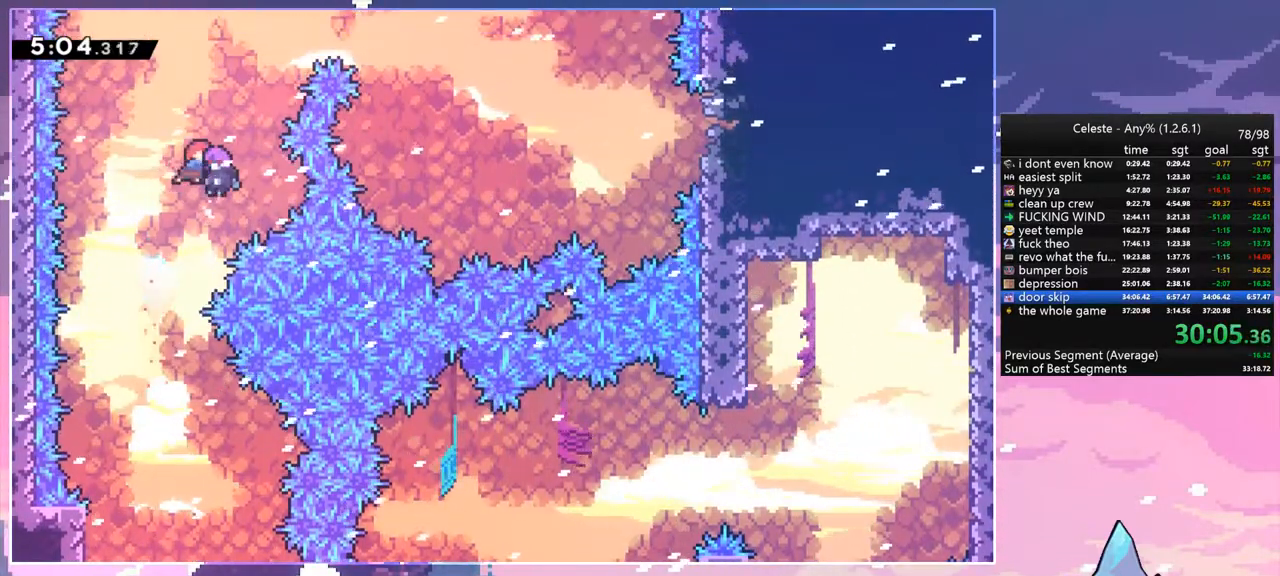
{"keys": ["right"], "events": [[350, "dash", "down"], [500, "dash", "up"]]}
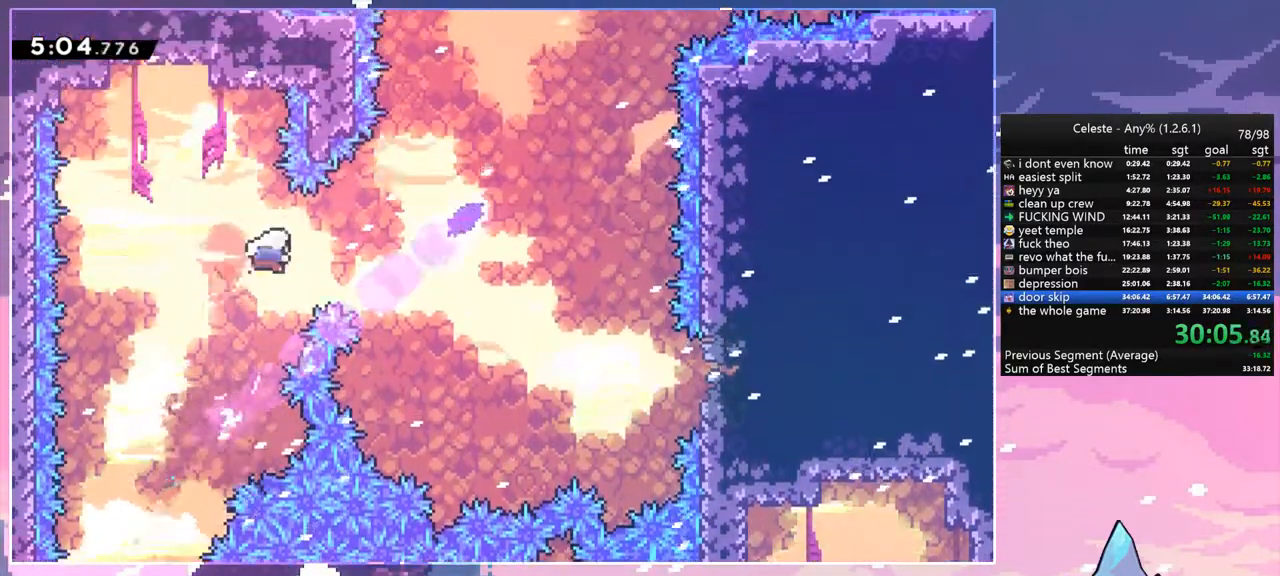
{"keys": ["right", "up"], "events": [[233, "dash", "down"], [233, "up", "down"], [367, "dash", "up"]]}
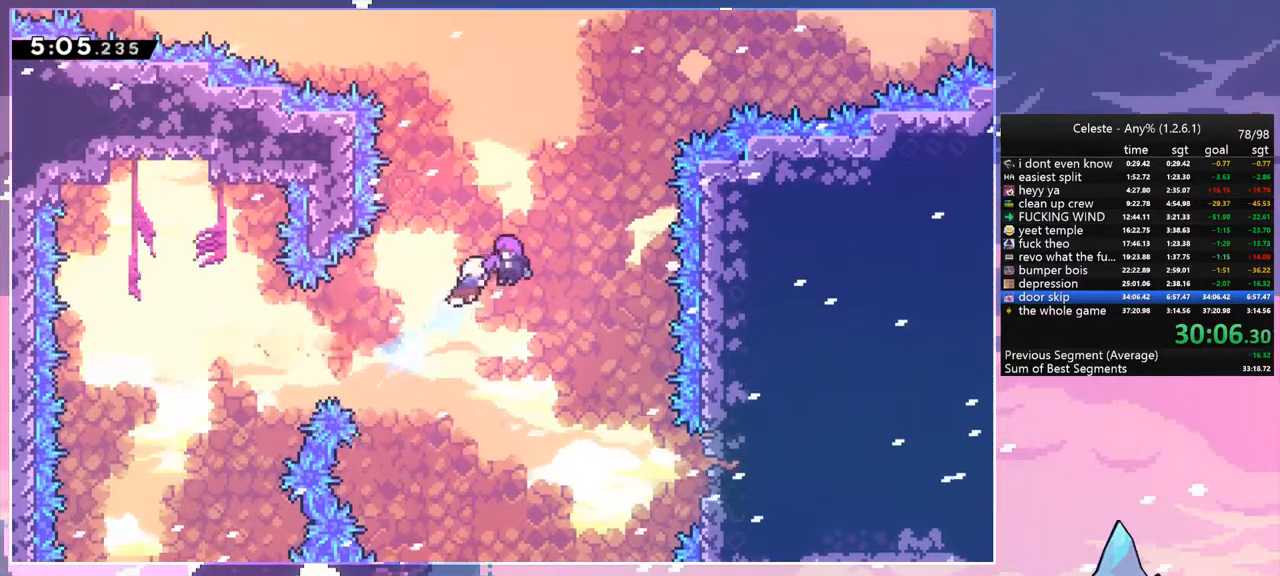
{"keys": [], "events": [[100, "up", "up"], [150, "right", "up"]]}
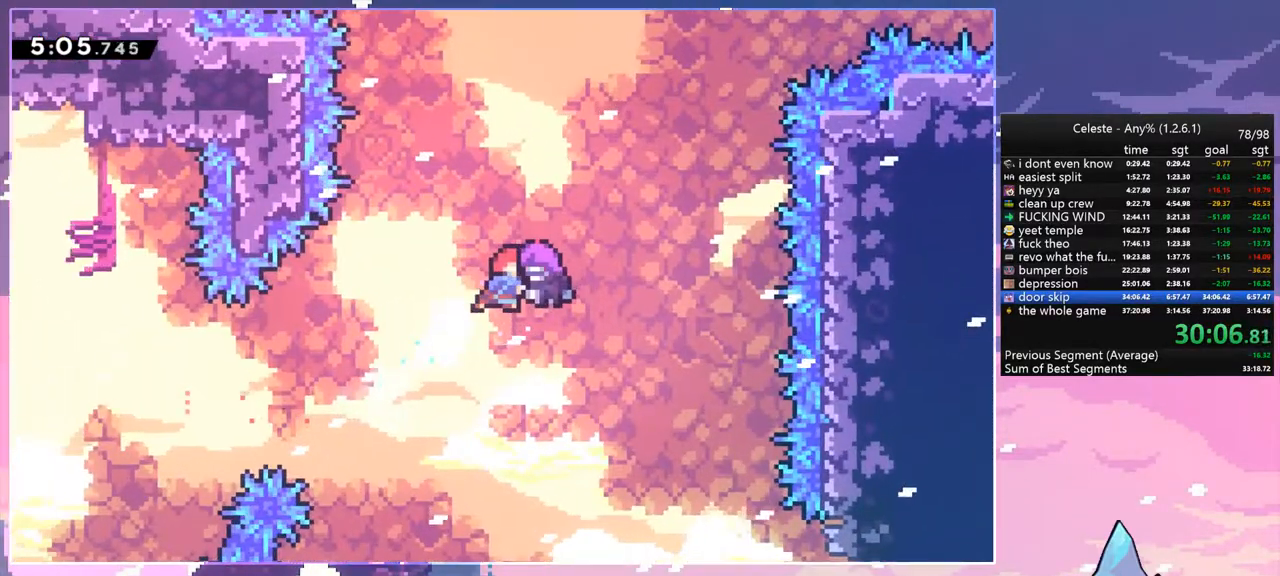
{"keys": [], "events": []}
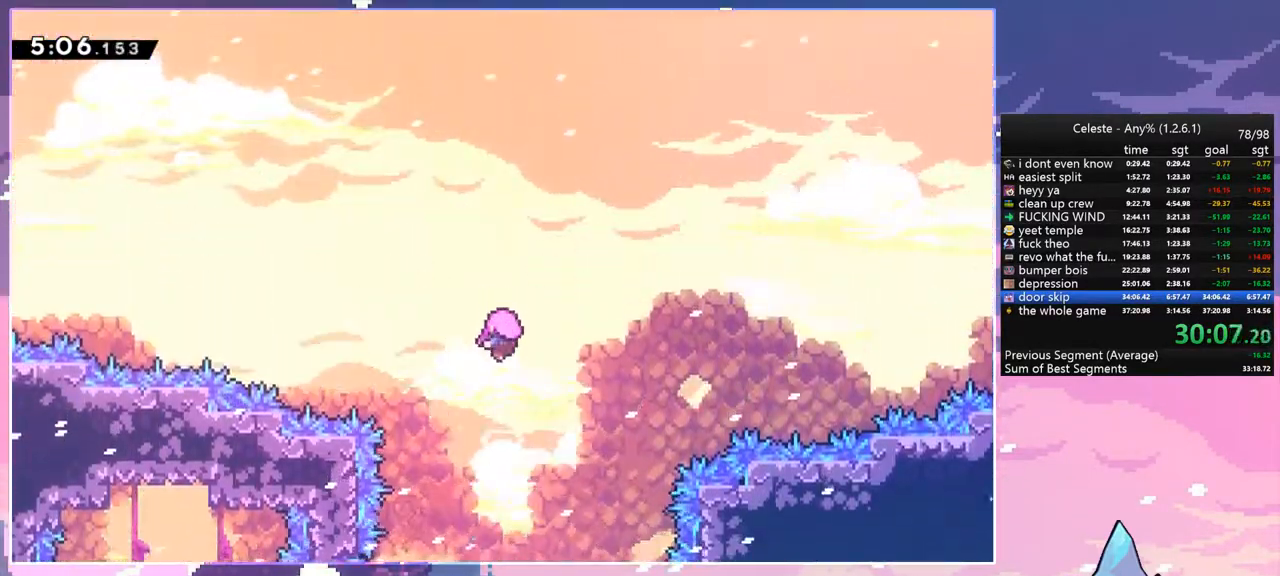
{"keys": [], "events": []}
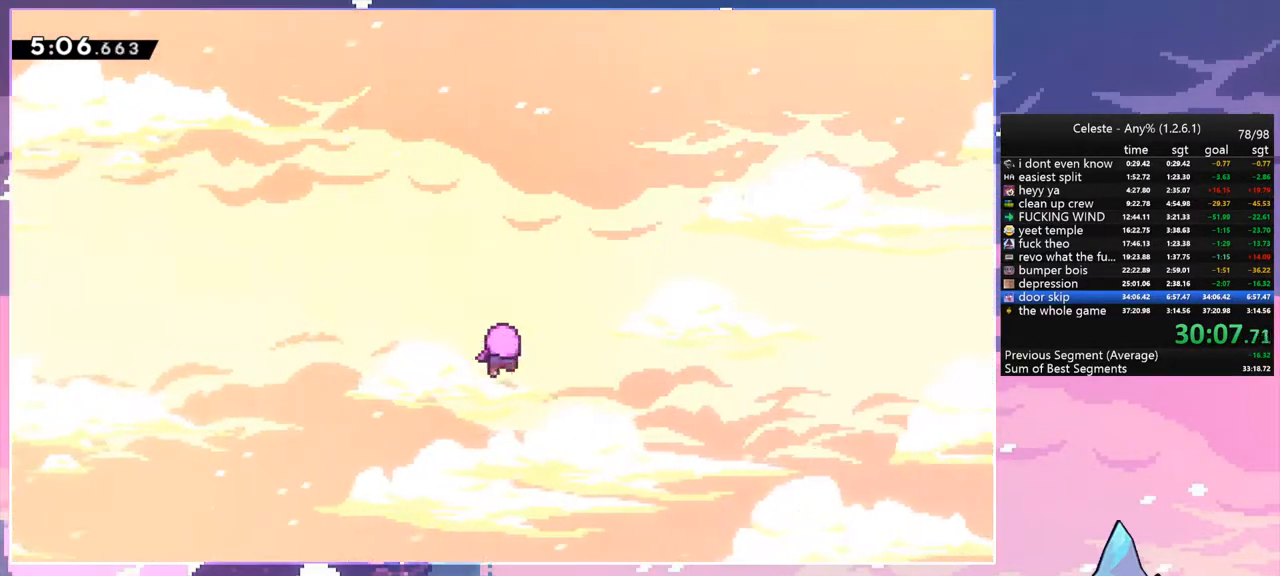
{"keys": [], "events": []}
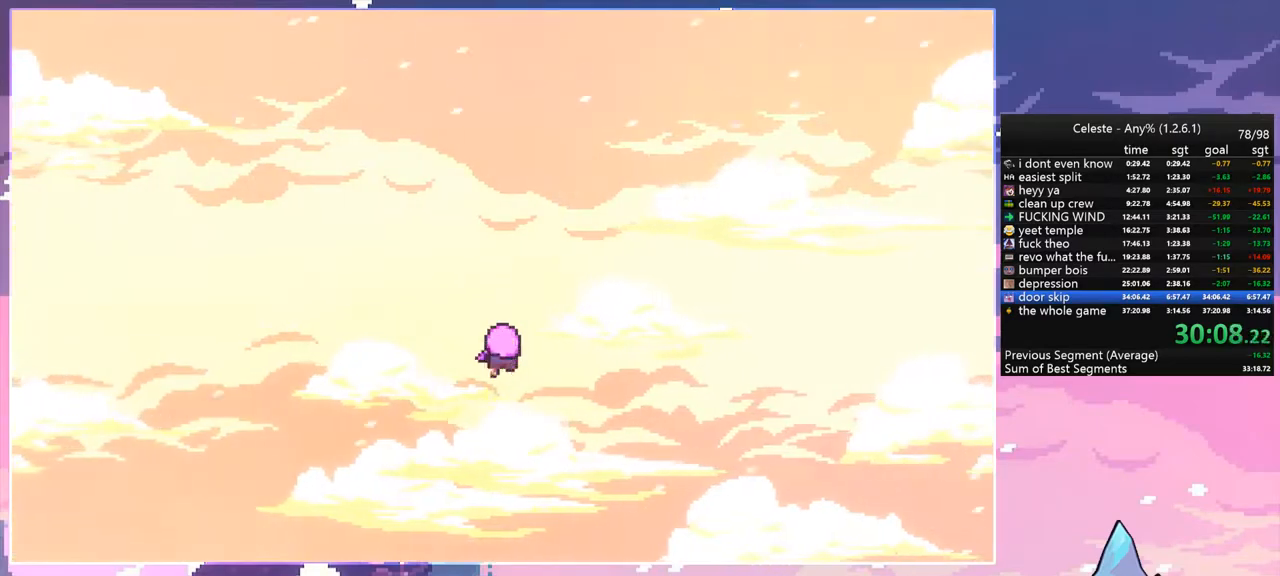
{"keys": [], "events": []}
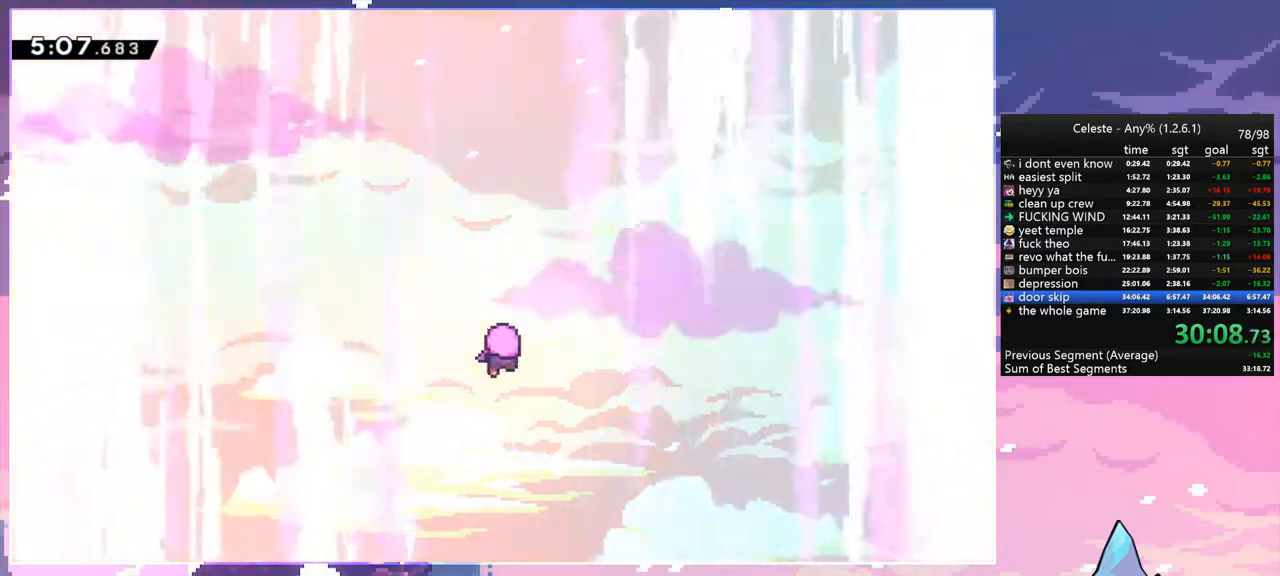
{"keys": [], "events": []}
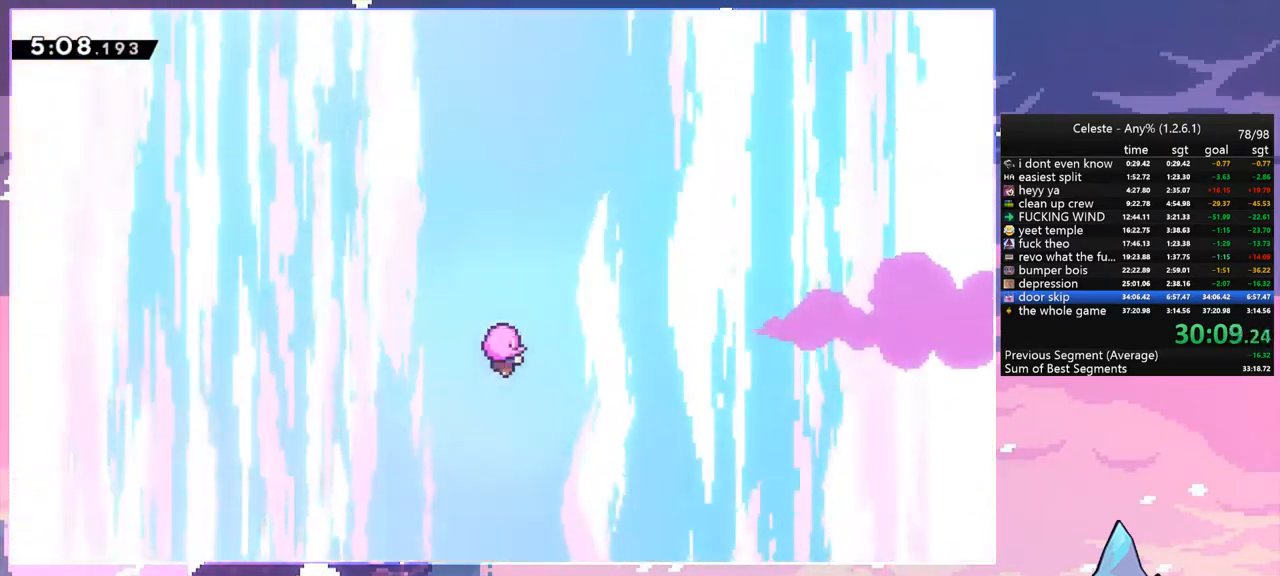
{"keys": [], "events": []}
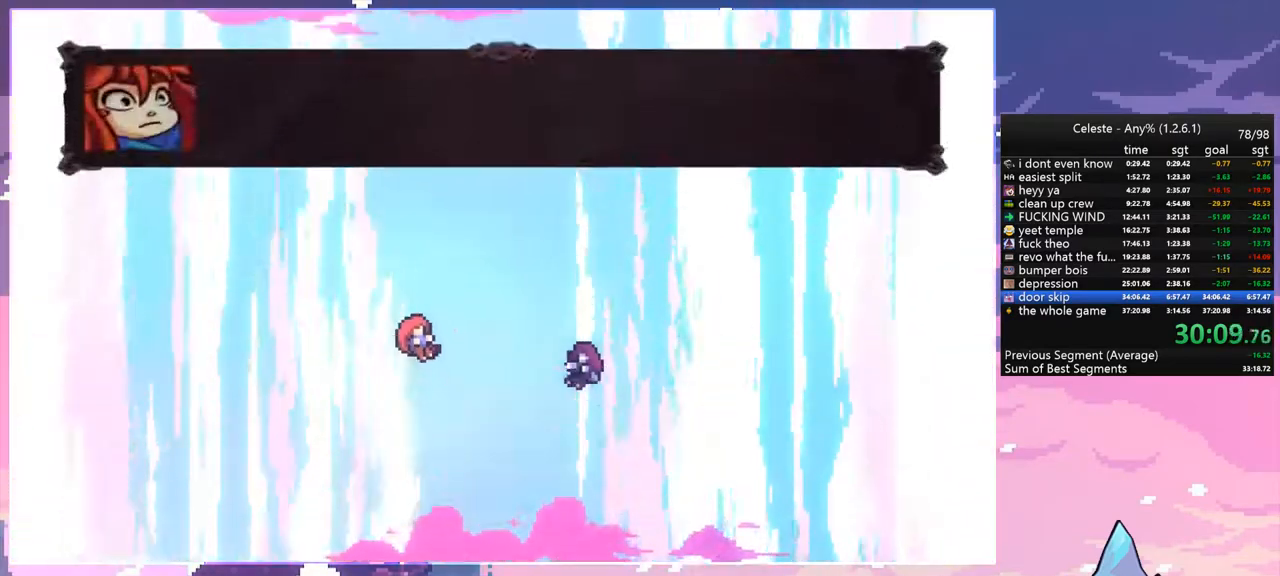
{"keys": [], "events": [[17, "menu", "down"], [67, "skip", "down"], [167, "menu", "up"], [167, "skip", "up"]]}
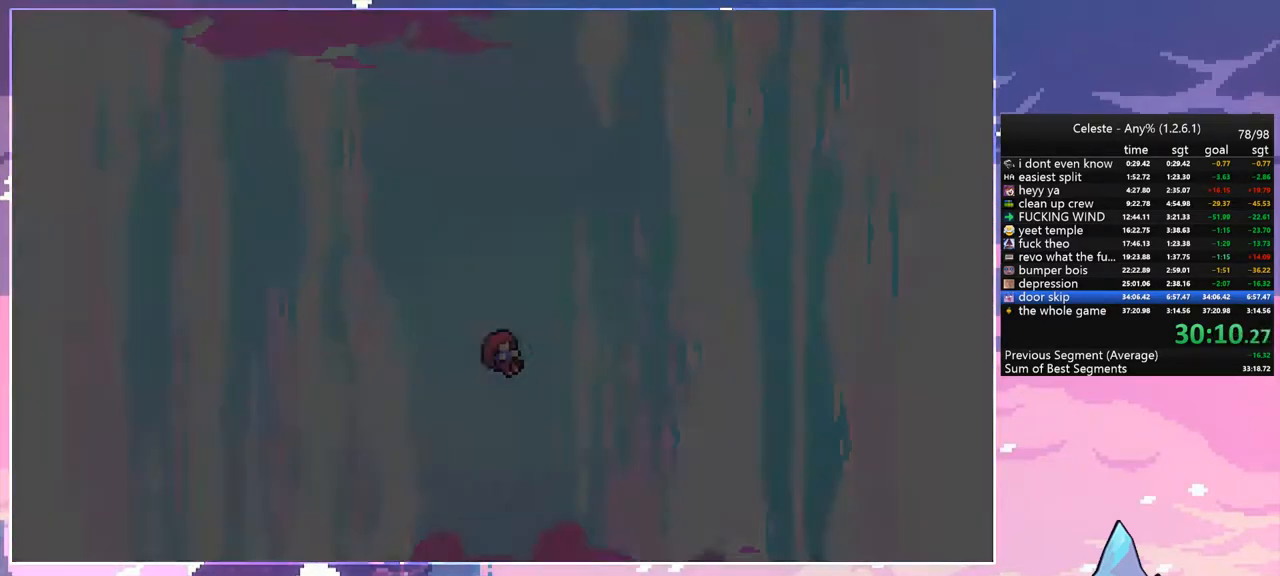
{"keys": [], "events": []}
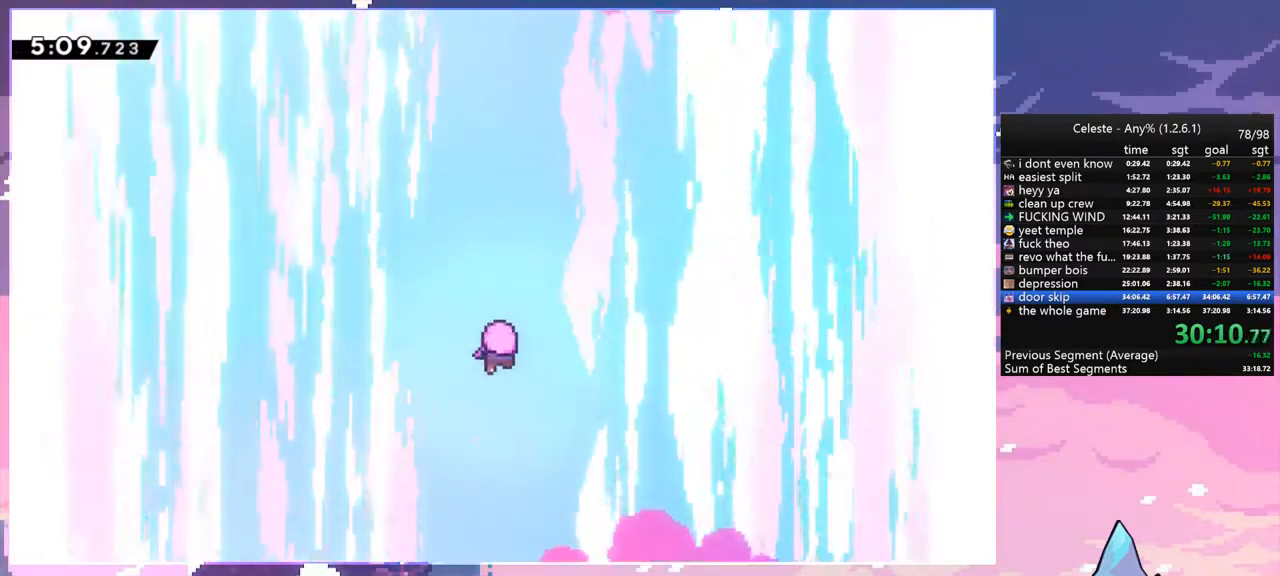
{"keys": [], "events": []}
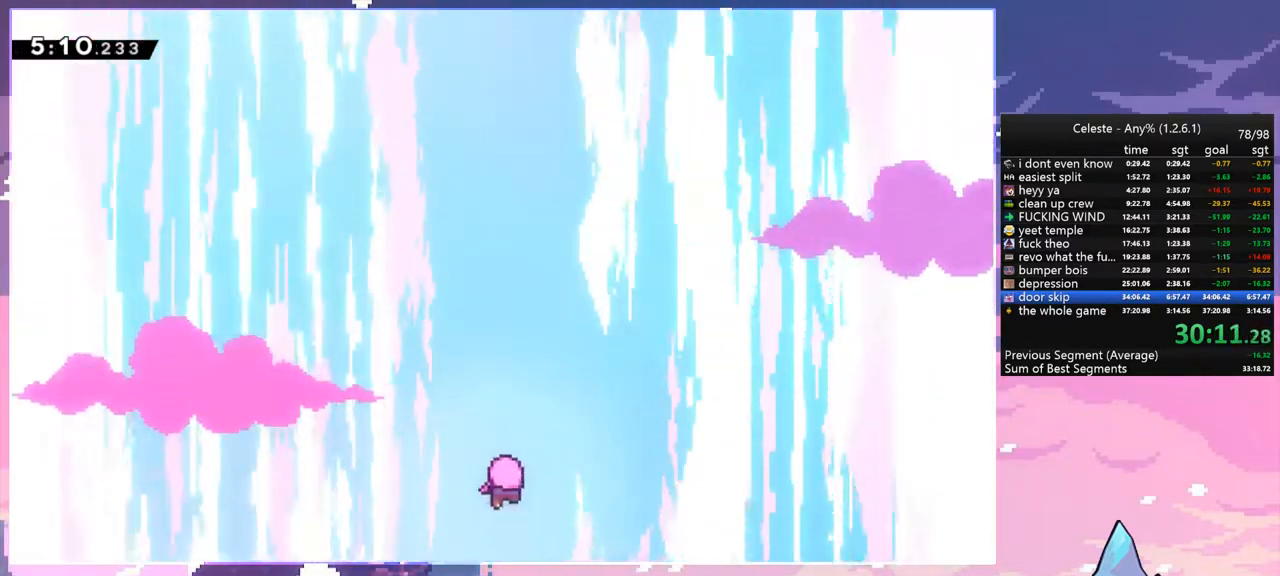
{"keys": [], "events": []}
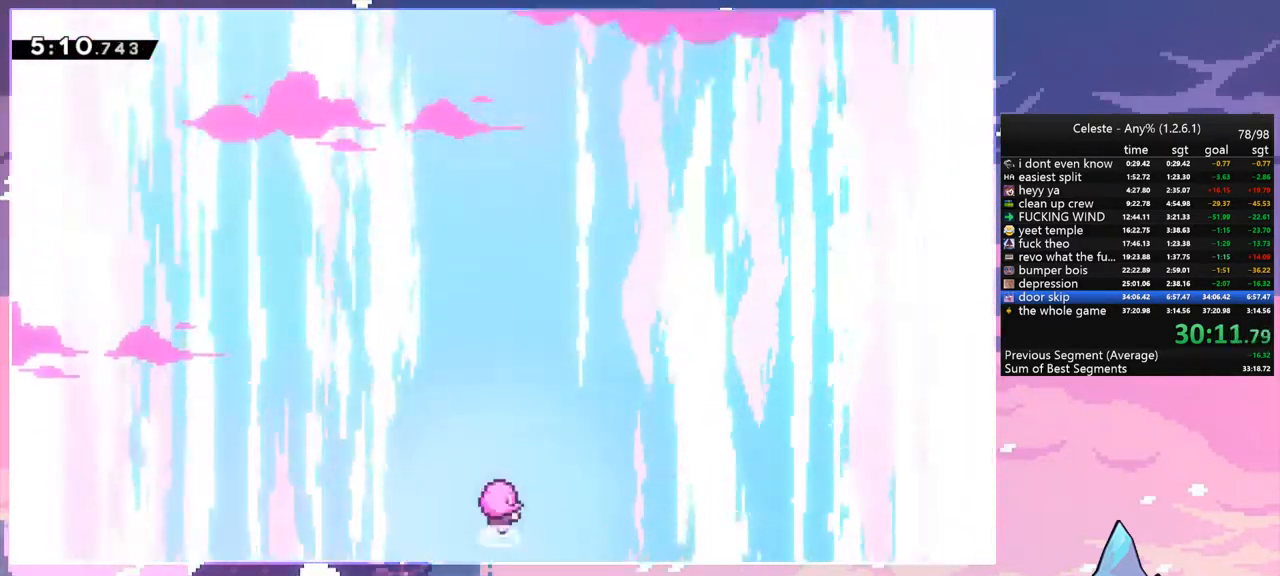
{"keys": [], "events": []}
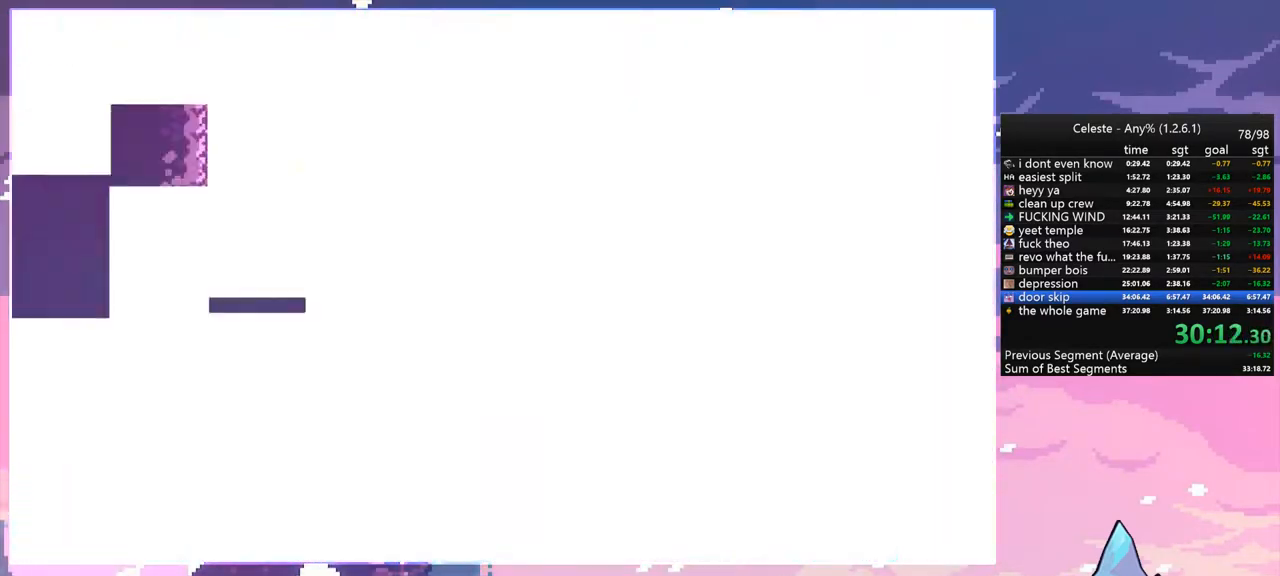
{"keys": [], "events": []}
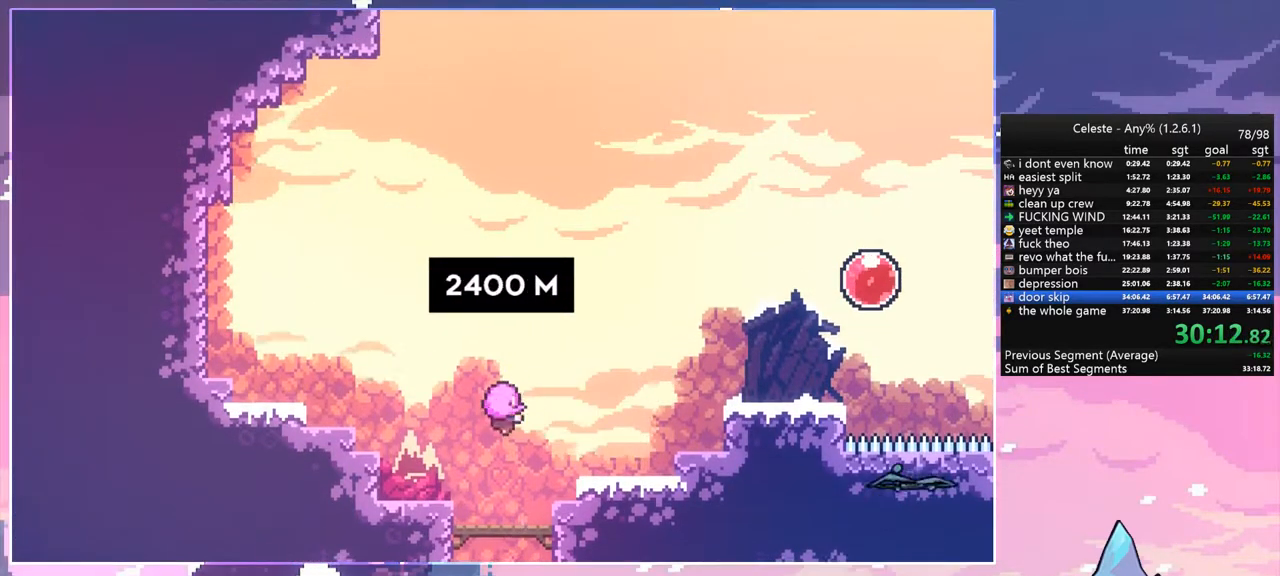
{"keys": [], "events": []}
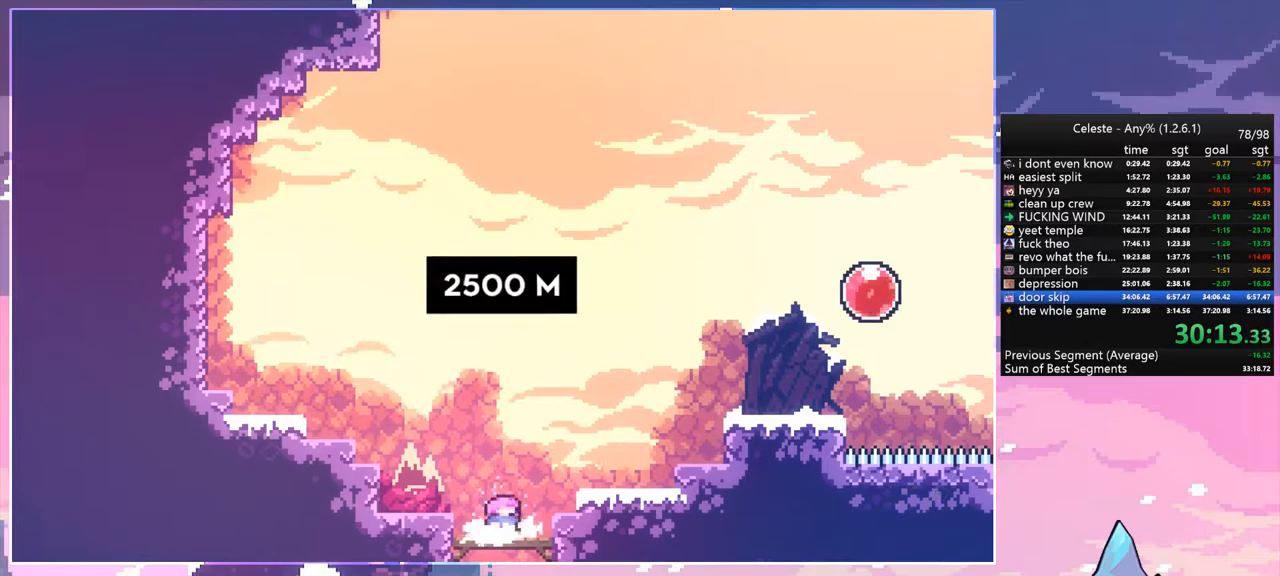
{"keys": ["jump", "right", "up"], "events": [[133, "dash", "down"], [133, "left", "down"], [317, "jump", "down"], [317, "left", "up"], [317, "right", "down"], [367, "dash", "up"], [467, "up", "down"]]}
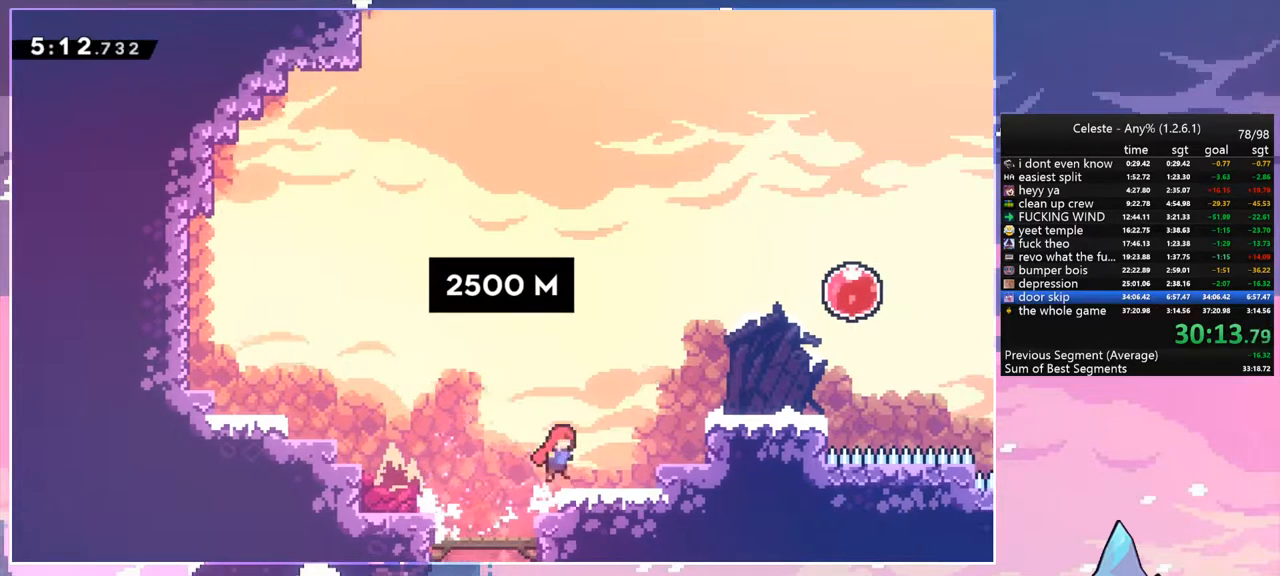
{"keys": ["right"], "events": [[150, "dash", "down"], [200, "jump", "up"], [283, "dash", "up"], [483, "up", "up"]]}
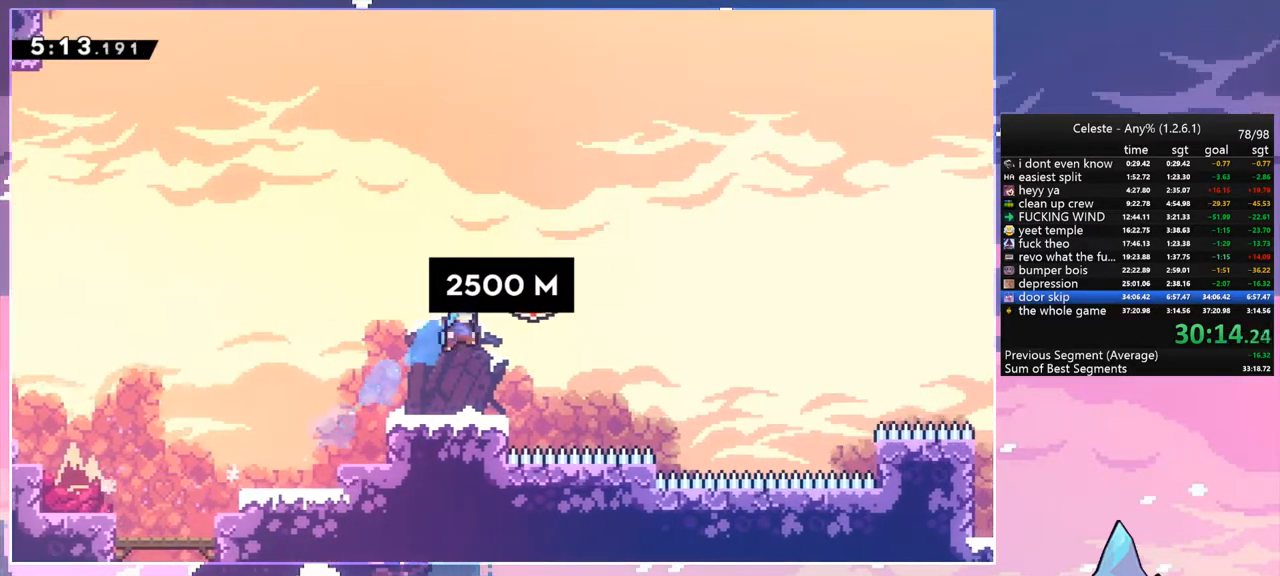
{"keys": ["dash", "up"], "events": [[67, "right", "up"], [500, "dash", "down"], [500, "up", "down"]]}
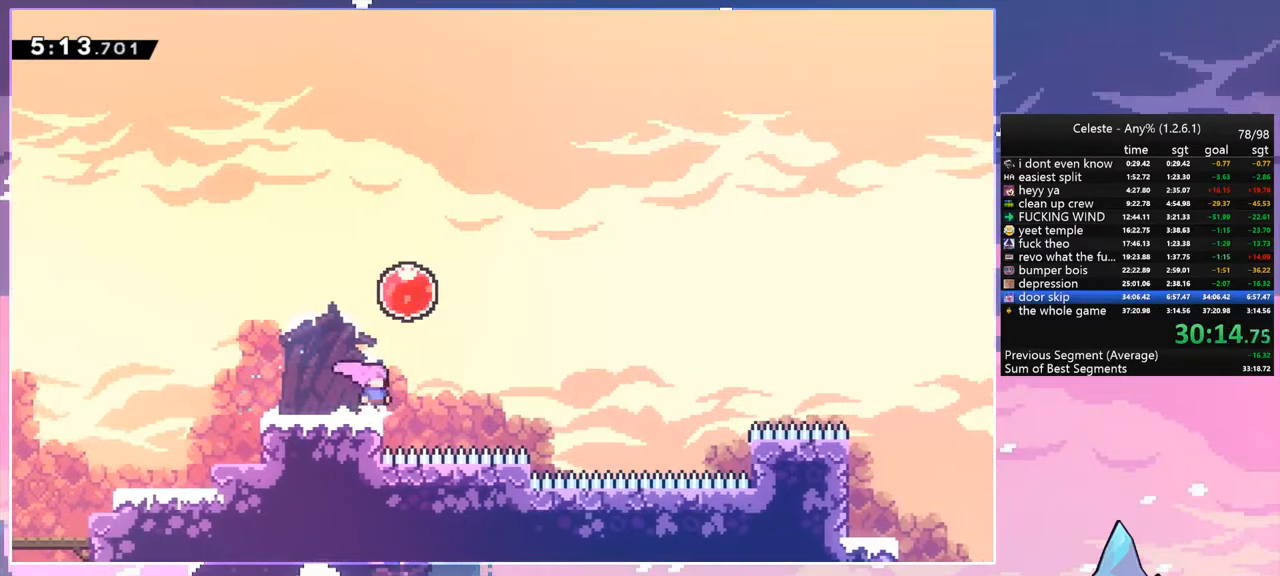
{"keys": ["right"], "events": [[133, "dash", "up"], [183, "right", "down"], [233, "up", "up"], [283, "dash", "down"], [417, "dash", "up"]]}
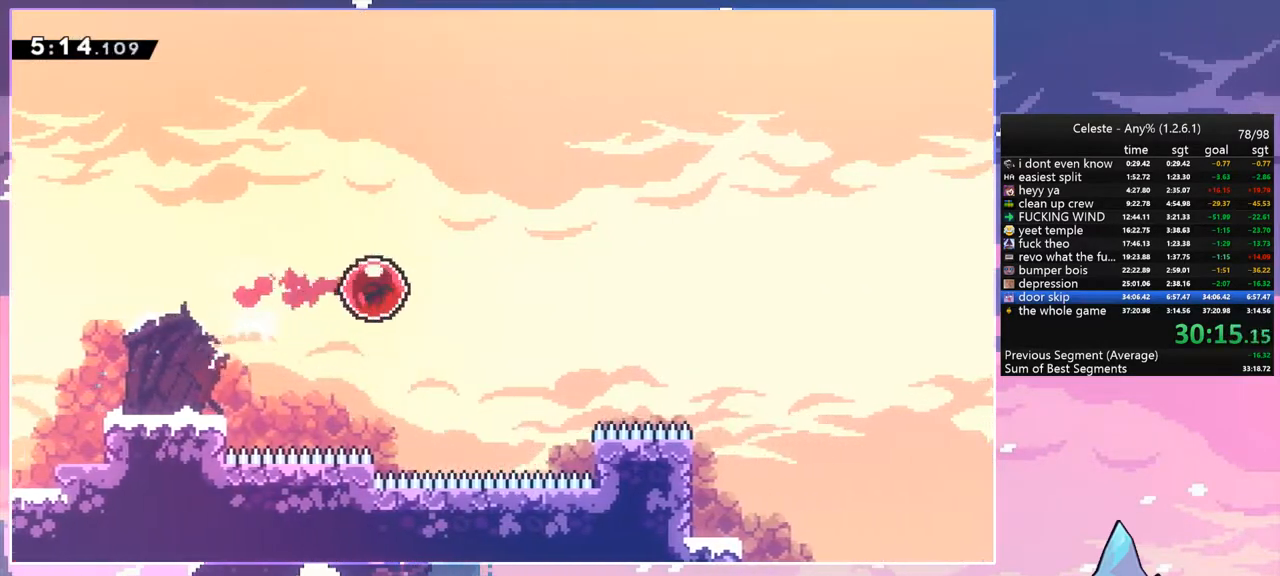
{"keys": ["right", "up"], "events": [[150, "up", "down"]]}
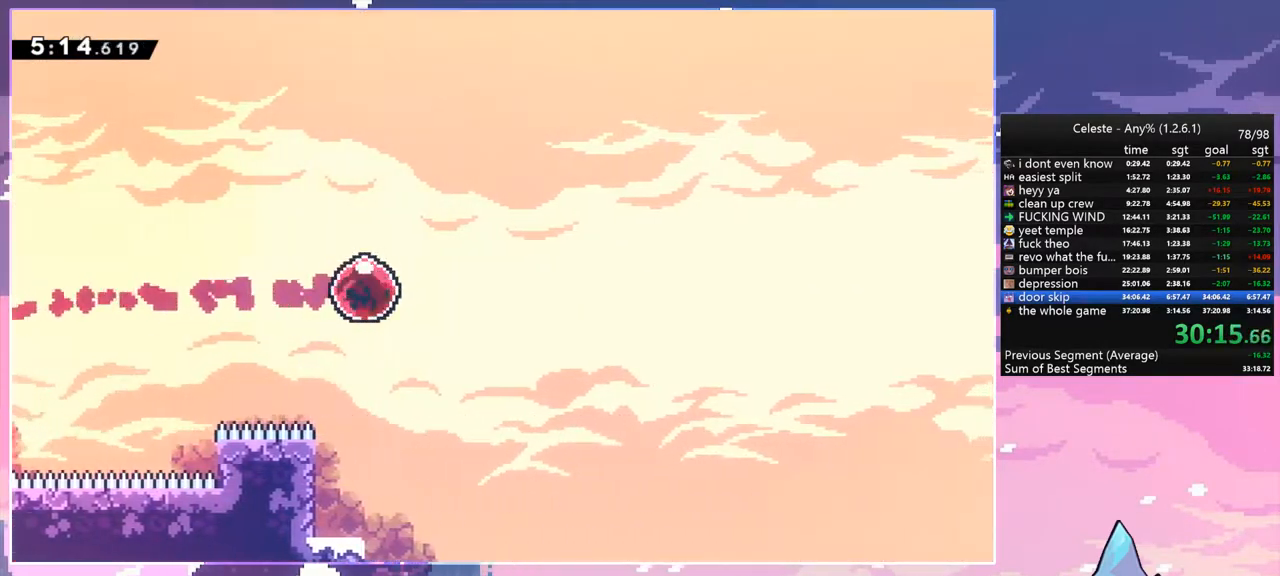
{"keys": ["right", "up"], "events": []}
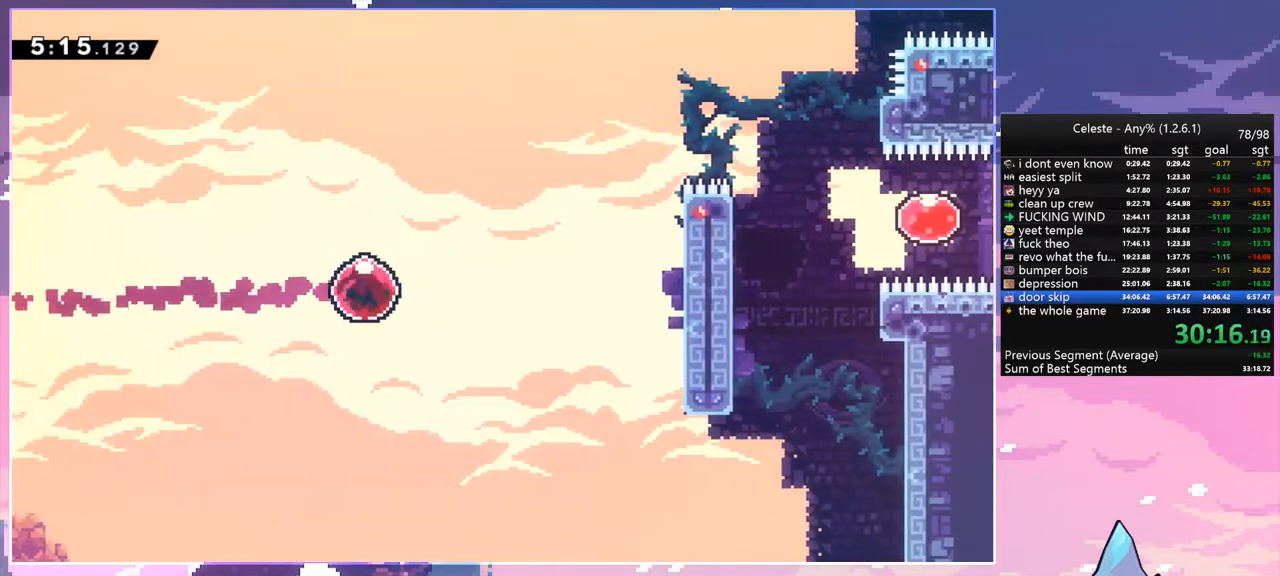
{"keys": ["dash", "grab", "right"], "events": [[50, "dash", "down"], [133, "dash", "up"], [183, "up", "up"], [417, "dash", "down"], [467, "grab", "down"]]}